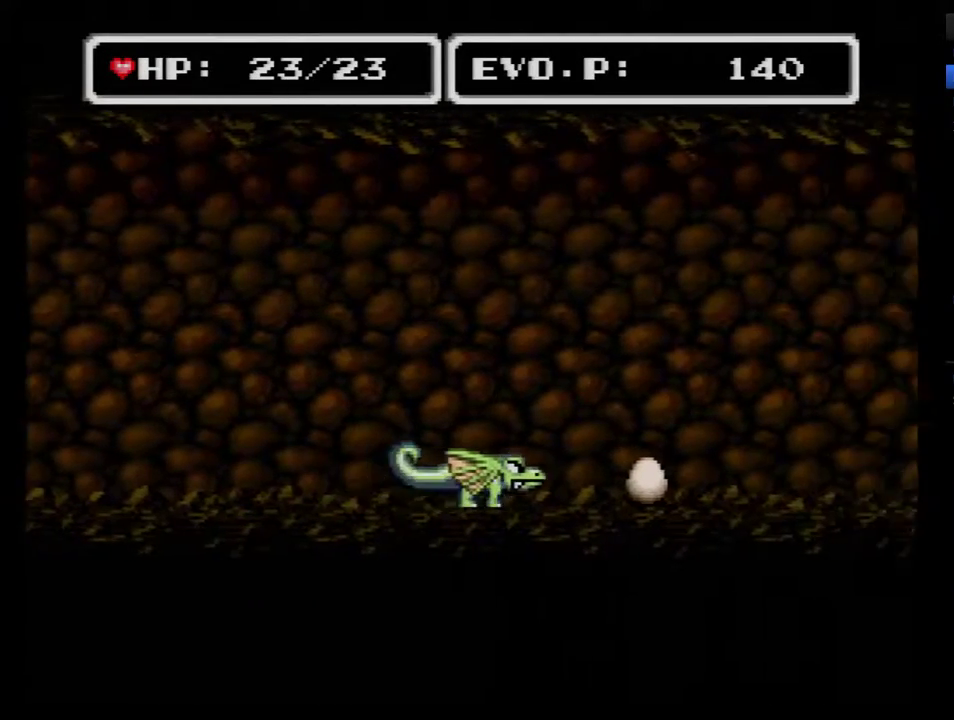
Gameplay with a controller (Nintendo layout); each line is a JSON object with the inputs held at the frame after it. "events" lists button and stick changes between this image and that frame as [ms after this image, input, new state], when the widget could be followed in between. Not read: L3 R3.
{"buttons": ["DPAD_RIGHT"], "events": [[183, "Y", "down"], [250, "Y", "up"]]}
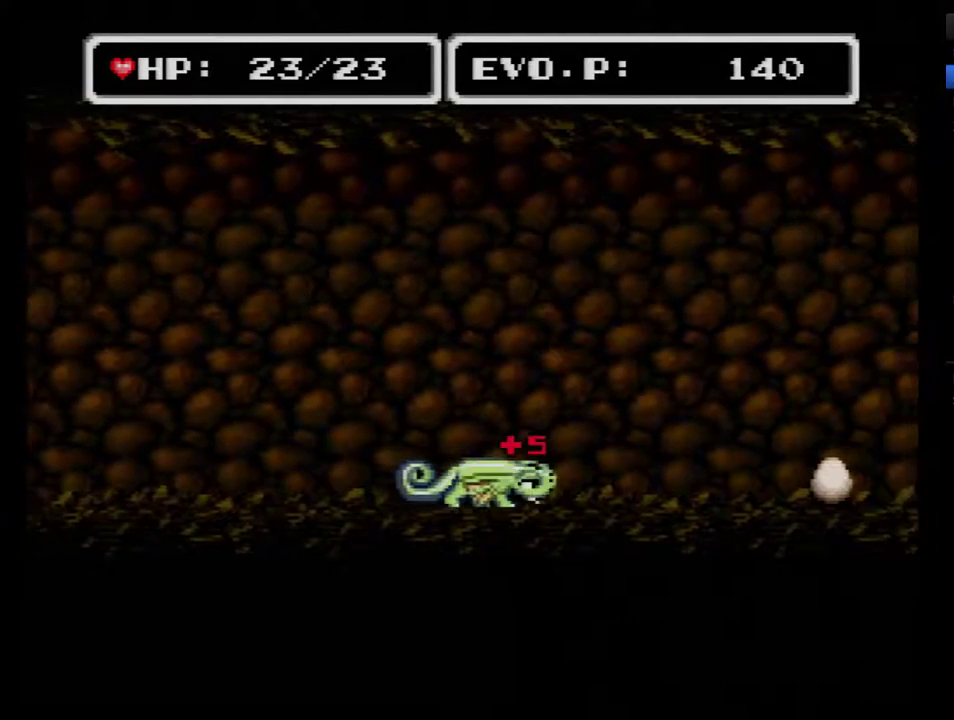
{"buttons": ["DPAD_RIGHT"], "events": []}
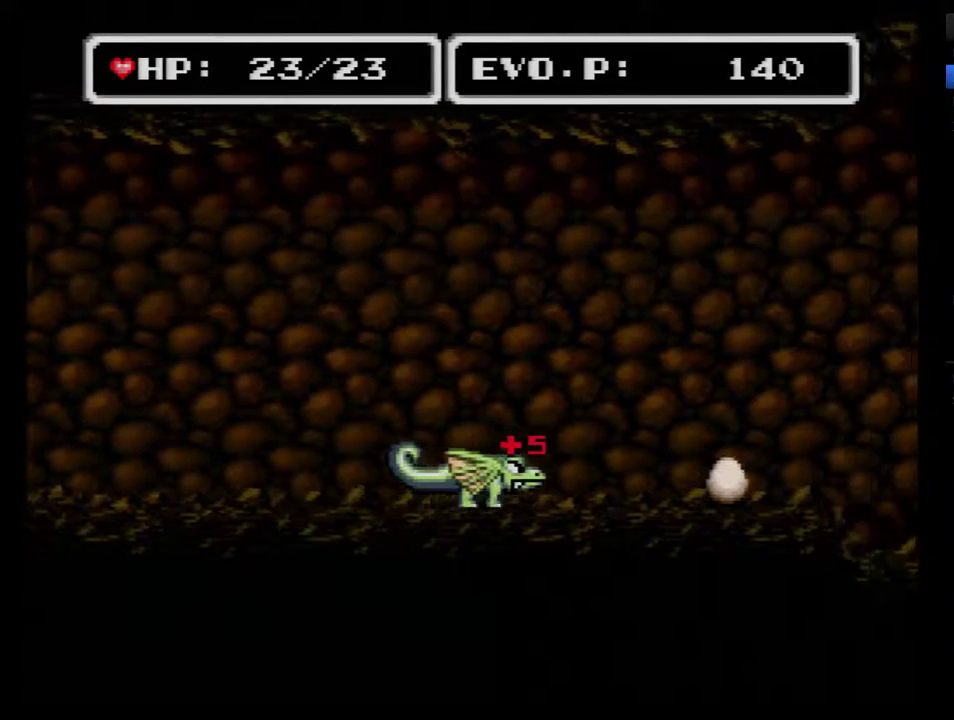
{"buttons": ["DPAD_RIGHT"], "events": [[317, "Y", "down"], [400, "Y", "up"]]}
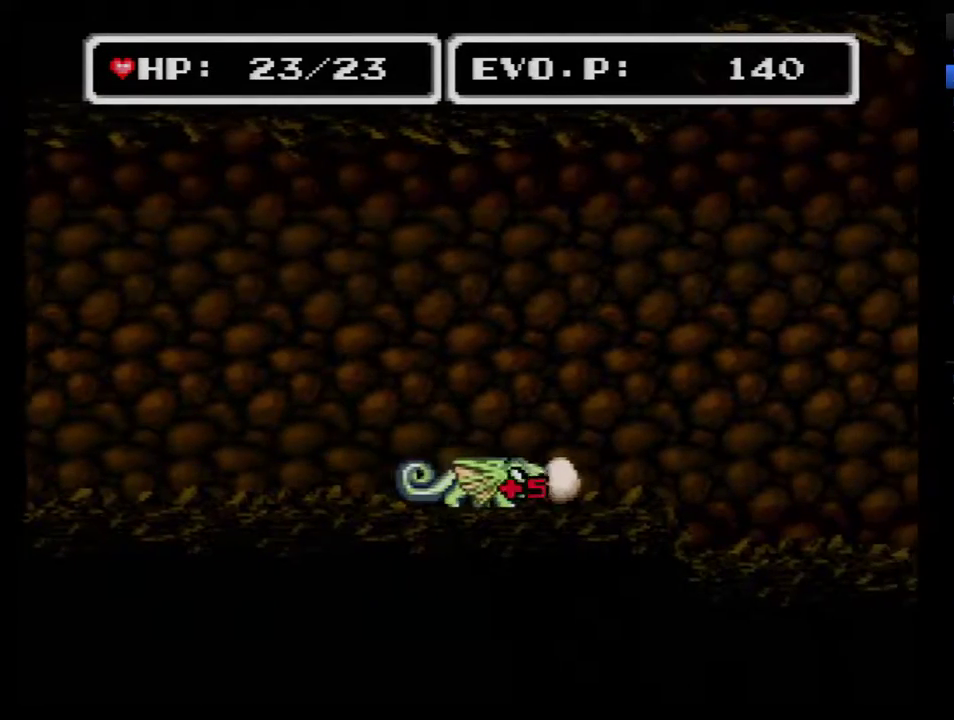
{"buttons": ["DPAD_RIGHT"], "events": []}
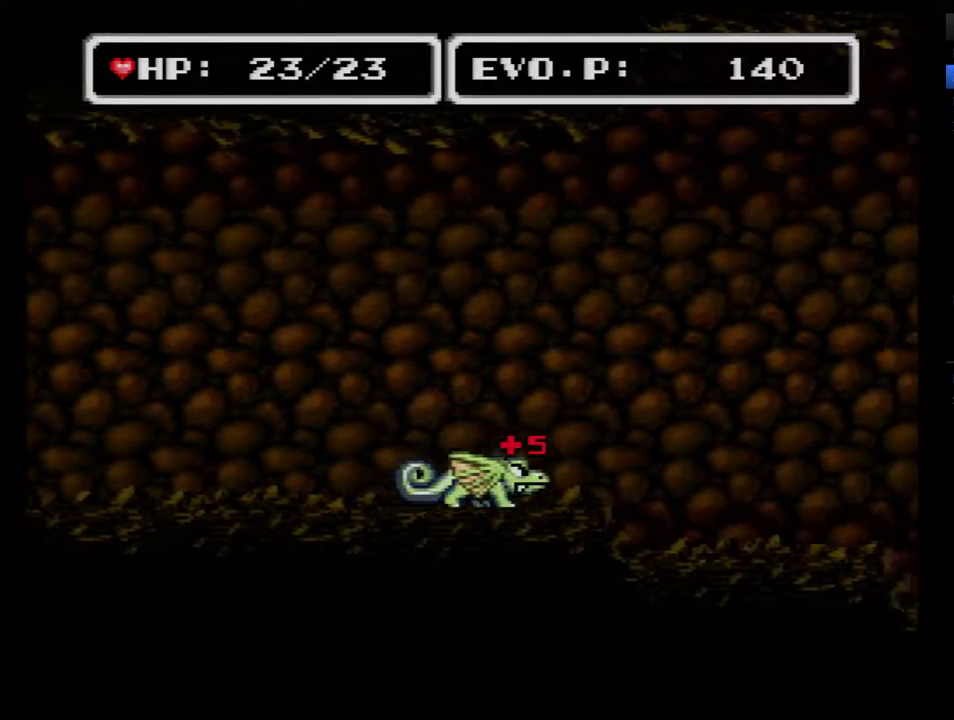
{"buttons": ["DPAD_RIGHT"], "events": []}
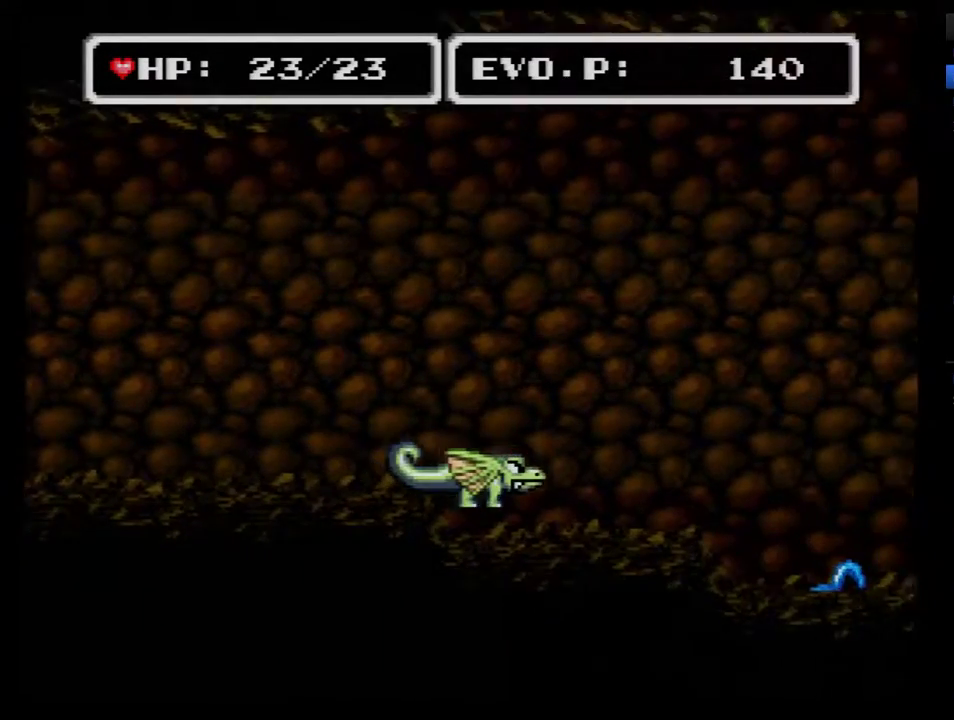
{"buttons": ["DPAD_RIGHT"], "events": []}
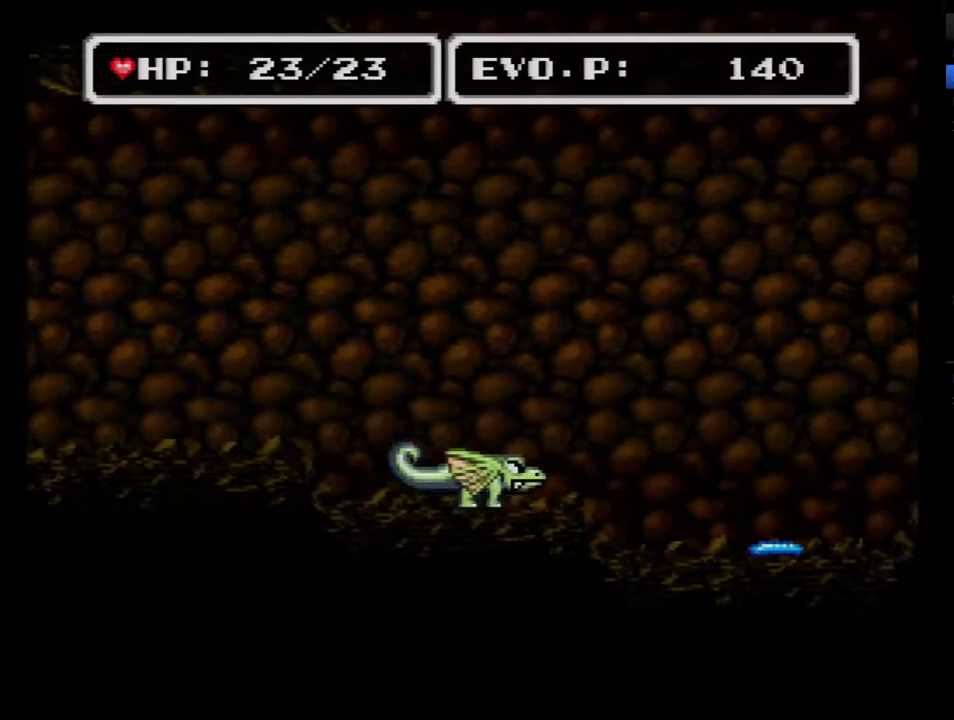
{"buttons": ["Y", "DPAD_RIGHT"], "events": [[300, "Y", "down"]]}
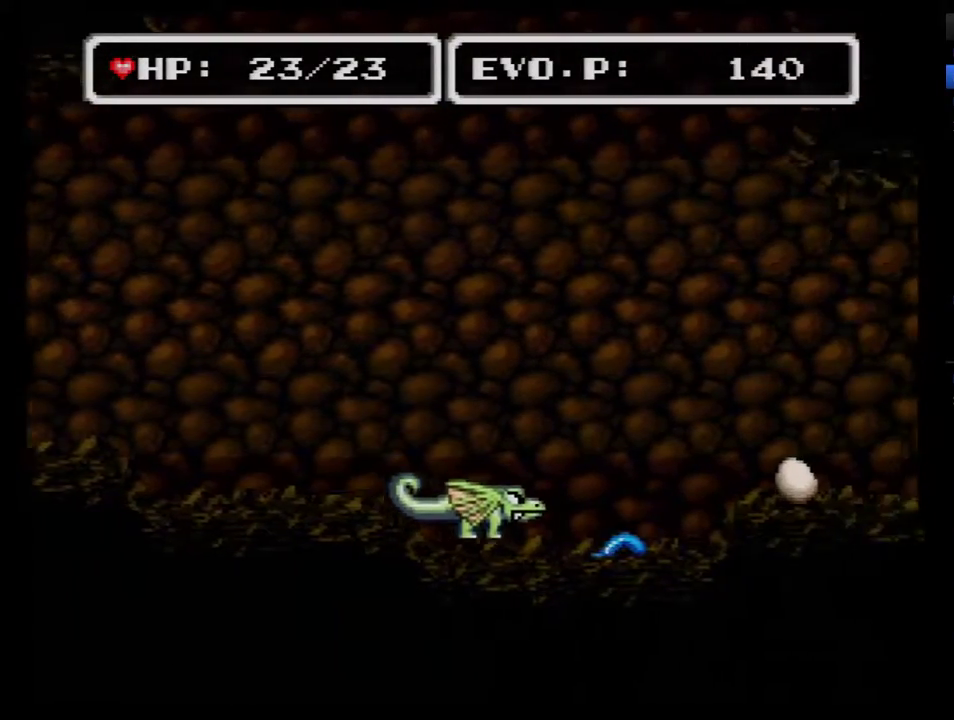
{"buttons": ["DPAD_RIGHT"], "events": [[50, "Y", "up"], [117, "Y", "down"], [250, "Y", "up"], [300, "Y", "down"], [433, "Y", "up"]]}
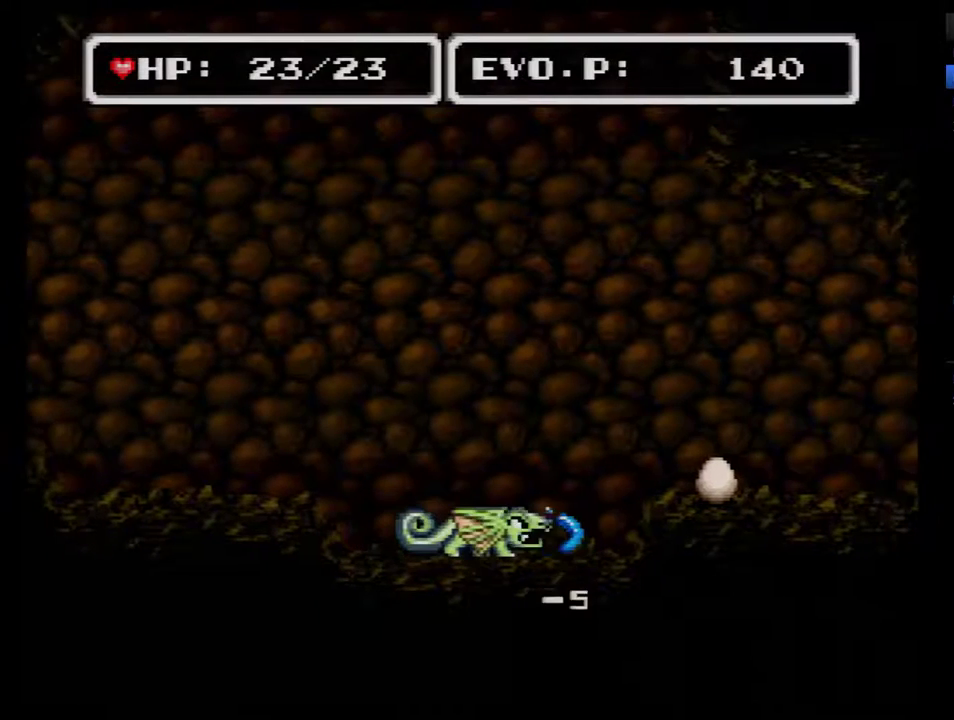
{"buttons": [], "events": [[267, "DPAD_RIGHT", "up"]]}
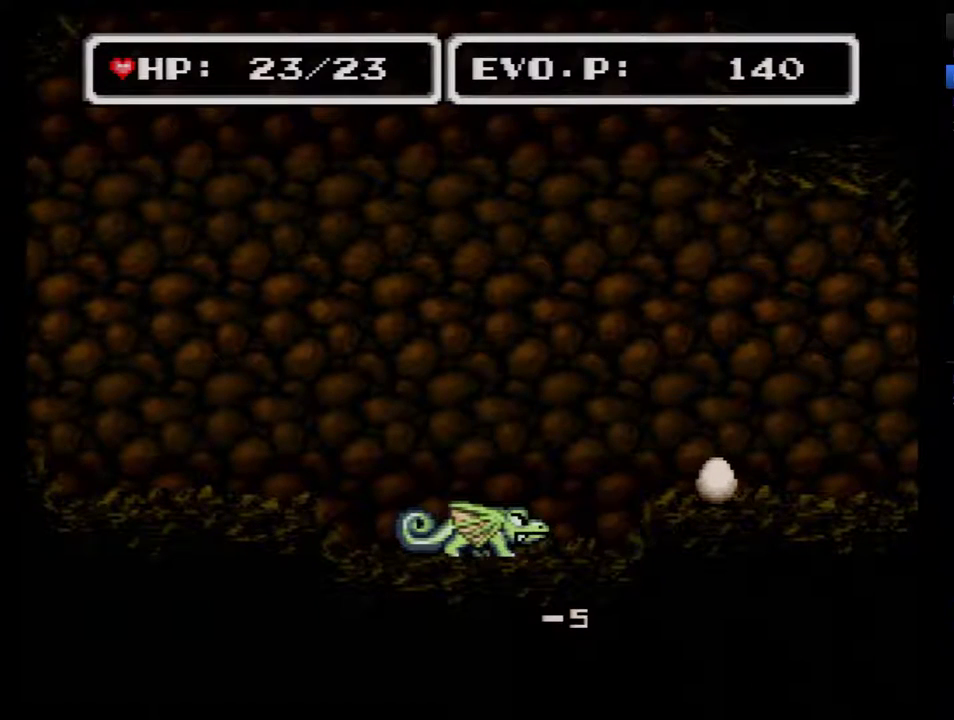
{"buttons": [], "events": []}
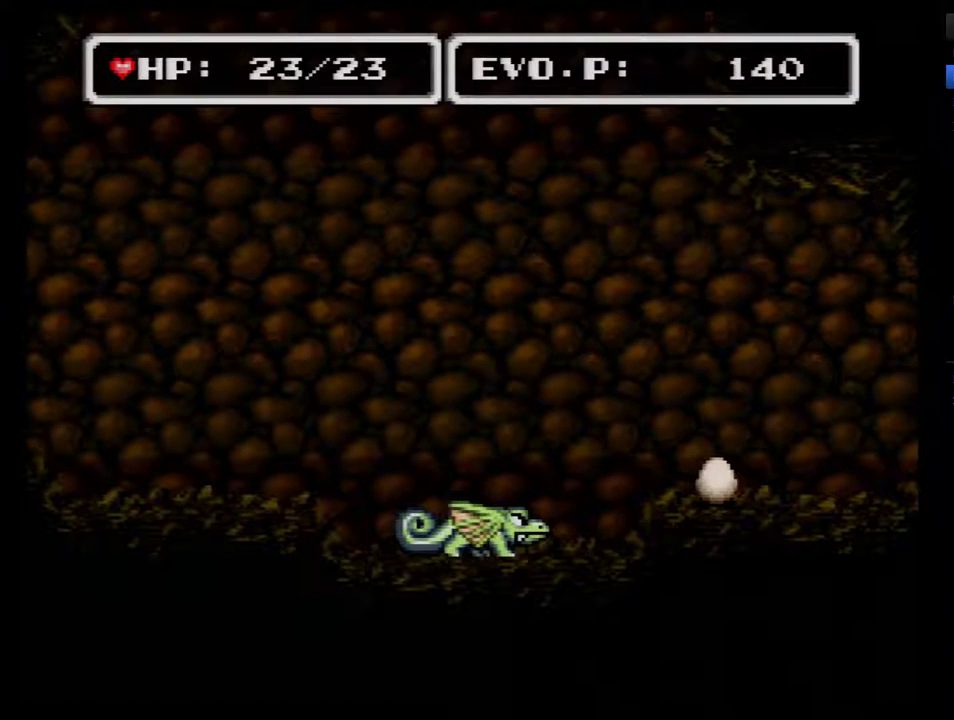
{"buttons": ["Y"], "events": [[50, "DPAD_RIGHT", "down"], [150, "DPAD_RIGHT", "up"], [233, "Y", "down"]]}
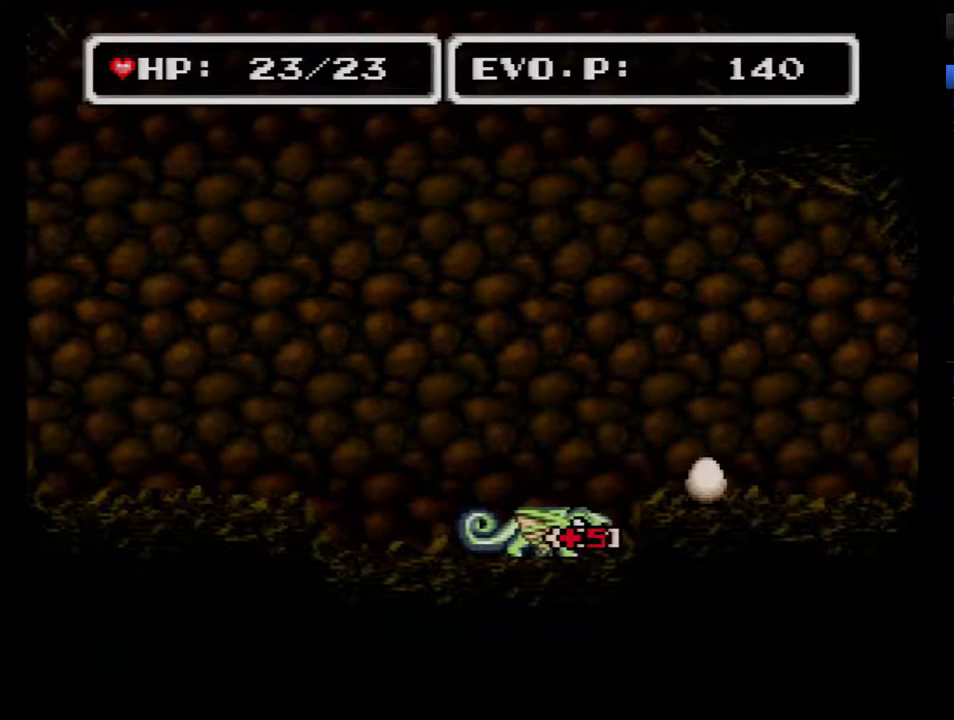
{"buttons": ["DPAD_LEFT"], "events": [[17, "Y", "up"], [300, "DPAD_LEFT", "down"]]}
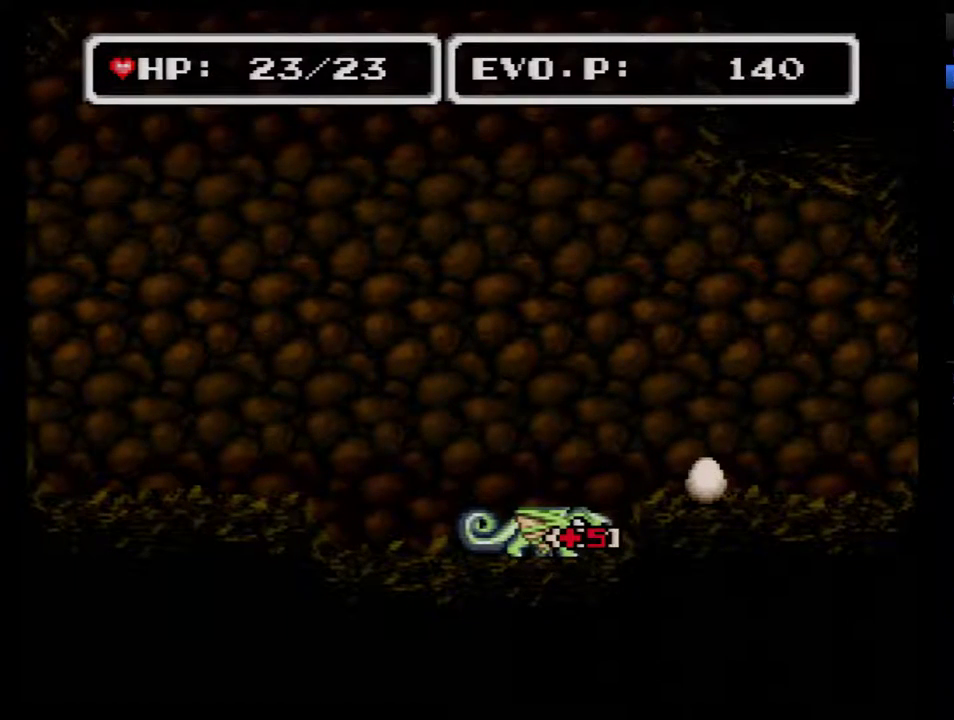
{"buttons": ["B", "DPAD_LEFT"], "events": [[200, "B", "down"], [267, "B", "up"], [483, "B", "down"]]}
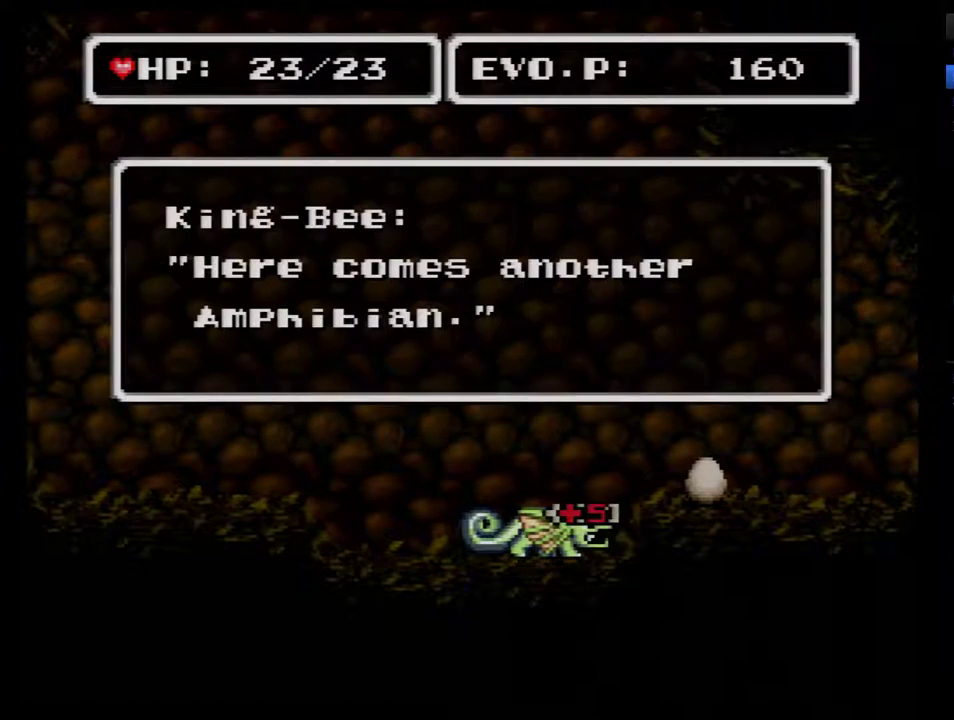
{"buttons": ["DPAD_LEFT"], "events": [[50, "B", "up"], [100, "B", "down"], [167, "B", "up"], [233, "B", "down"], [450, "B", "up"]]}
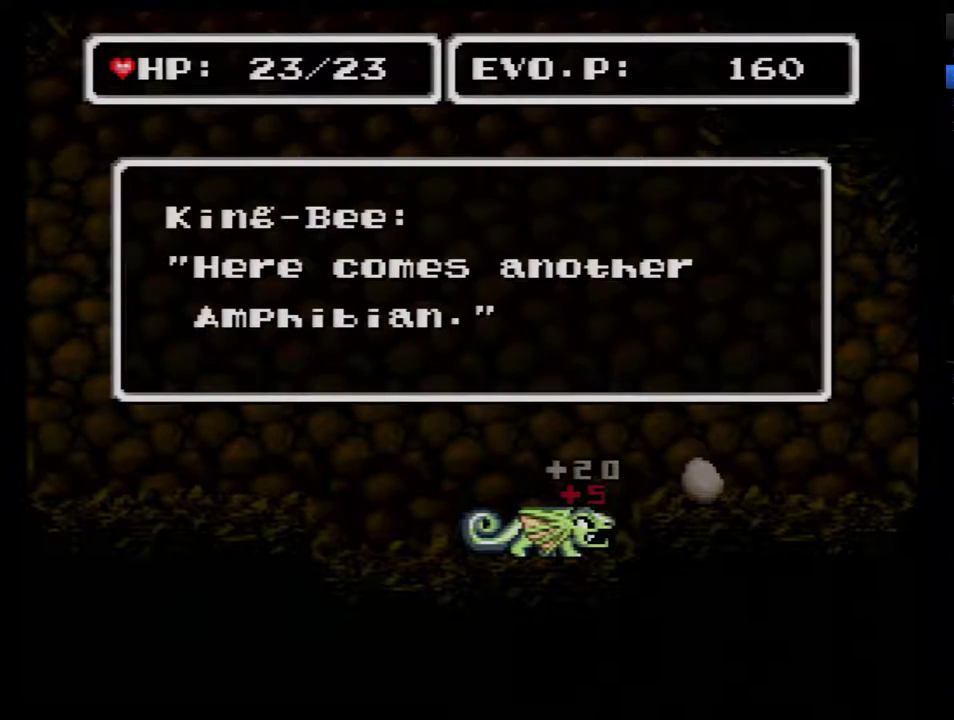
{"buttons": ["DPAD_LEFT"], "events": [[17, "B", "down"], [67, "B", "up"], [133, "Y", "down"], [233, "B", "down"], [283, "Y", "up"], [350, "B", "up"], [417, "B", "down"], [500, "B", "up"]]}
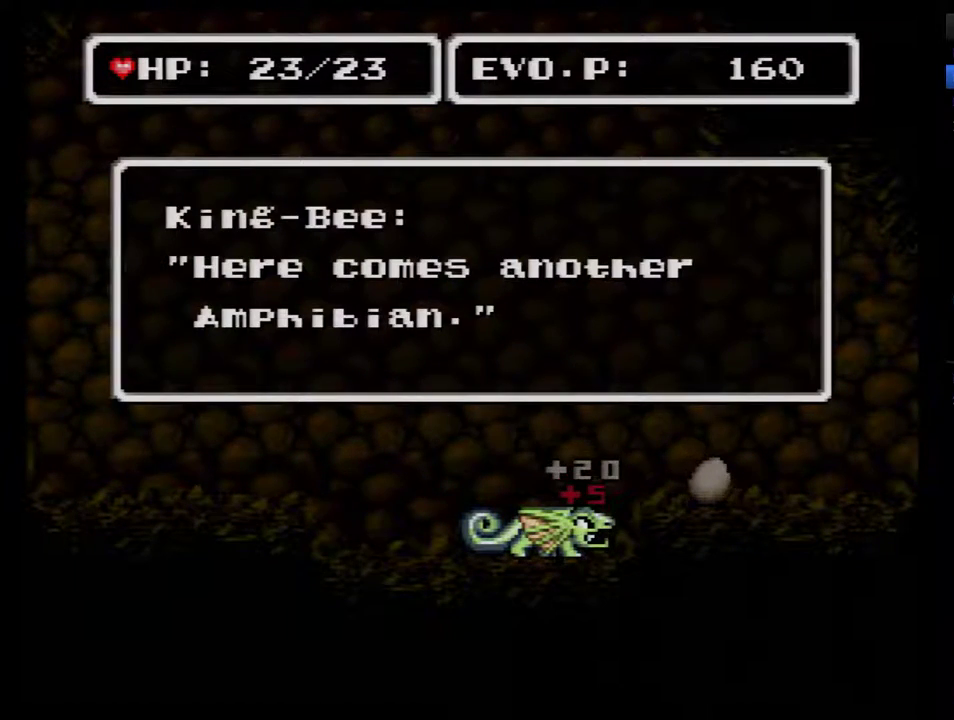
{"buttons": ["B", "DPAD_LEFT"], "events": [[33, "B", "down"], [133, "B", "up"], [183, "B", "down"], [250, "B", "up"], [317, "B", "down"], [383, "B", "up"], [467, "B", "down"]]}
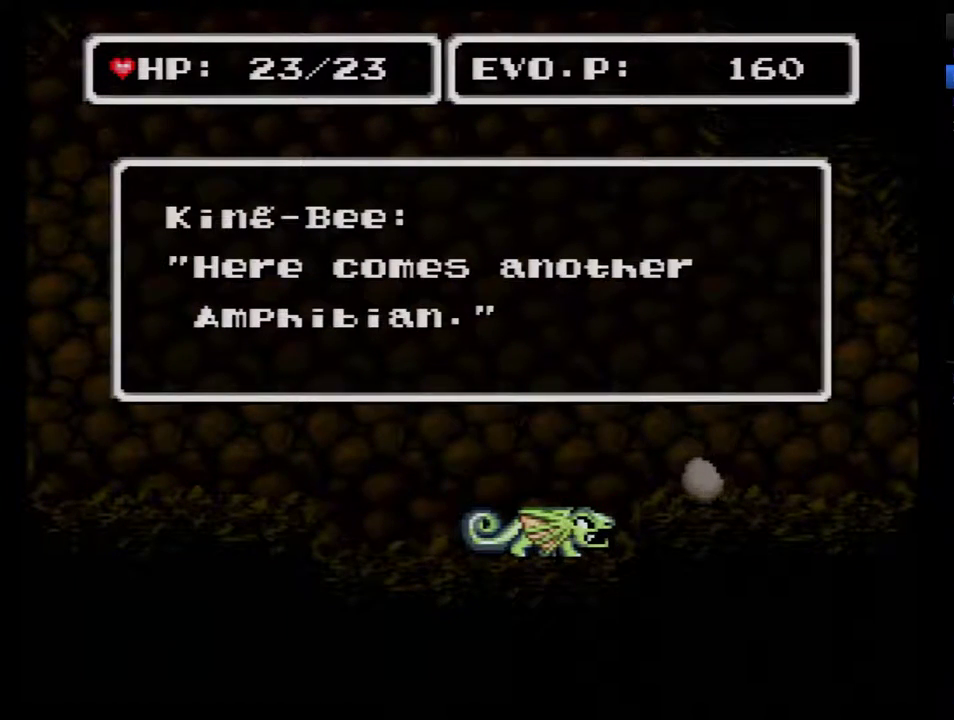
{"buttons": ["DPAD_LEFT"], "events": [[33, "B", "up"], [133, "B", "down"], [183, "B", "up"], [250, "B", "down"], [317, "B", "up"], [367, "B", "down"], [500, "B", "up"]]}
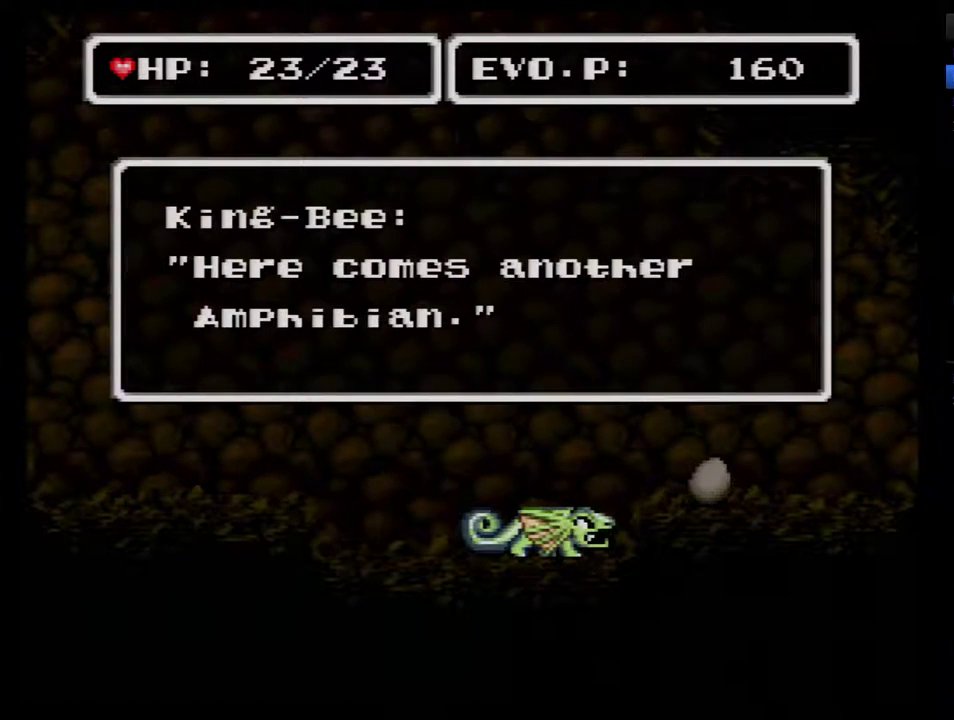
{"buttons": ["B", "DPAD_LEFT"], "events": [[67, "Y", "down"], [150, "B", "down"], [217, "Y", "up"], [283, "B", "up"], [333, "B", "down"], [433, "B", "up"], [500, "B", "down"]]}
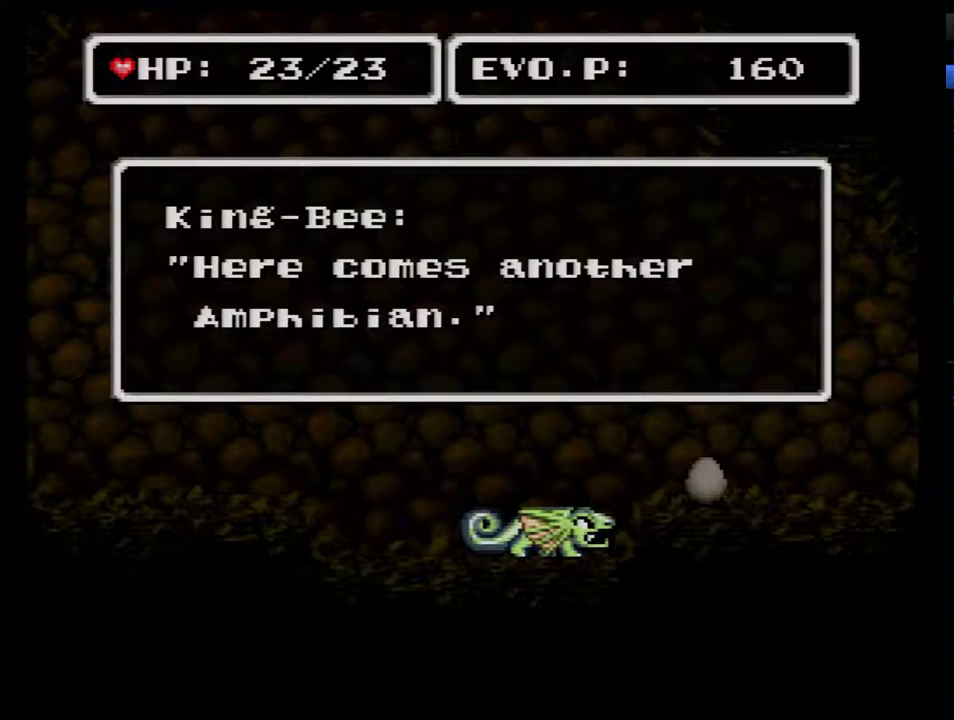
{"buttons": ["B", "DPAD_LEFT"], "events": [[83, "B", "up"], [183, "B", "down"], [250, "B", "up"], [317, "B", "down"], [367, "B", "up"], [433, "B", "down"]]}
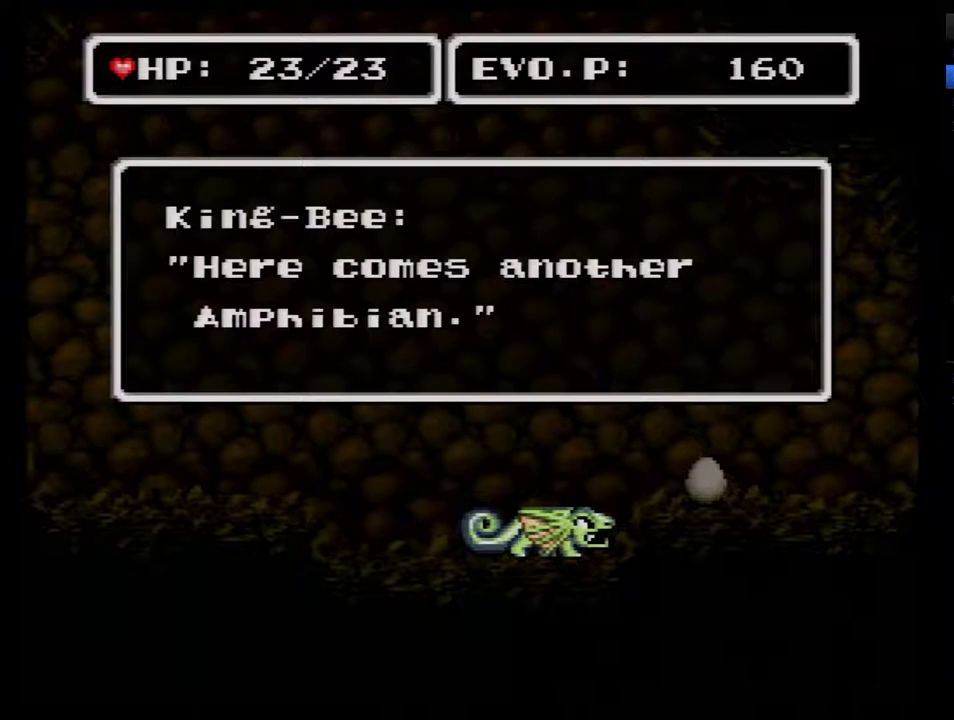
{"buttons": ["B", "DPAD_LEFT"], "events": [[33, "B", "up"], [100, "B", "down"], [150, "B", "up"], [217, "B", "down"], [317, "B", "up"], [367, "B", "down"], [433, "B", "up"], [500, "B", "down"]]}
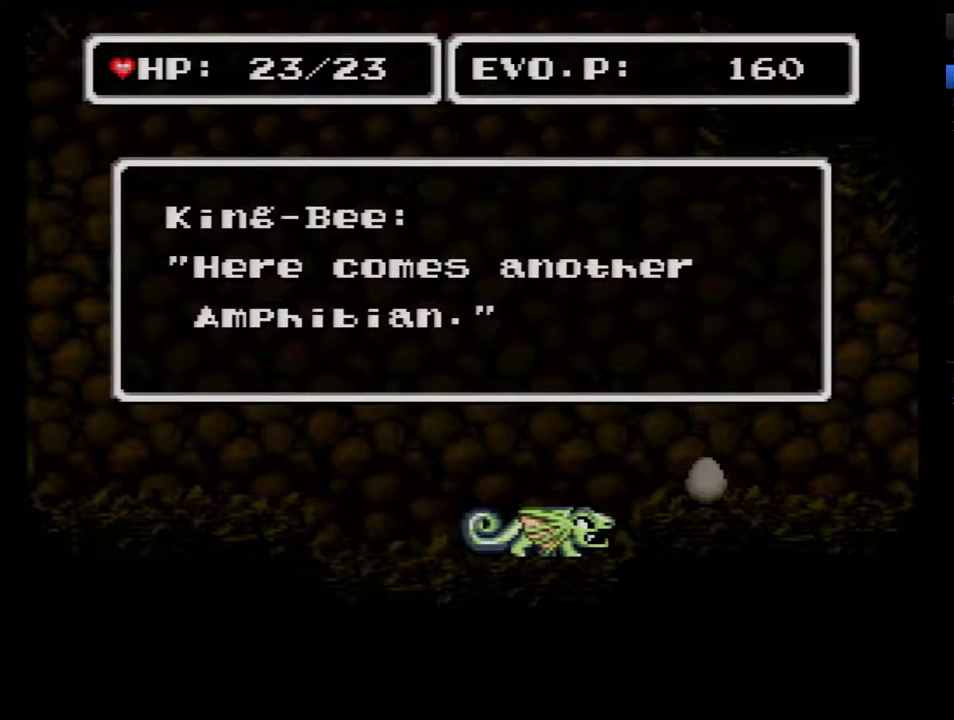
{"buttons": ["DPAD_LEFT"], "events": [[100, "B", "up"], [150, "B", "down"], [217, "Y", "down"], [250, "B", "up"], [333, "B", "down"], [400, "Y", "up"], [500, "B", "up"]]}
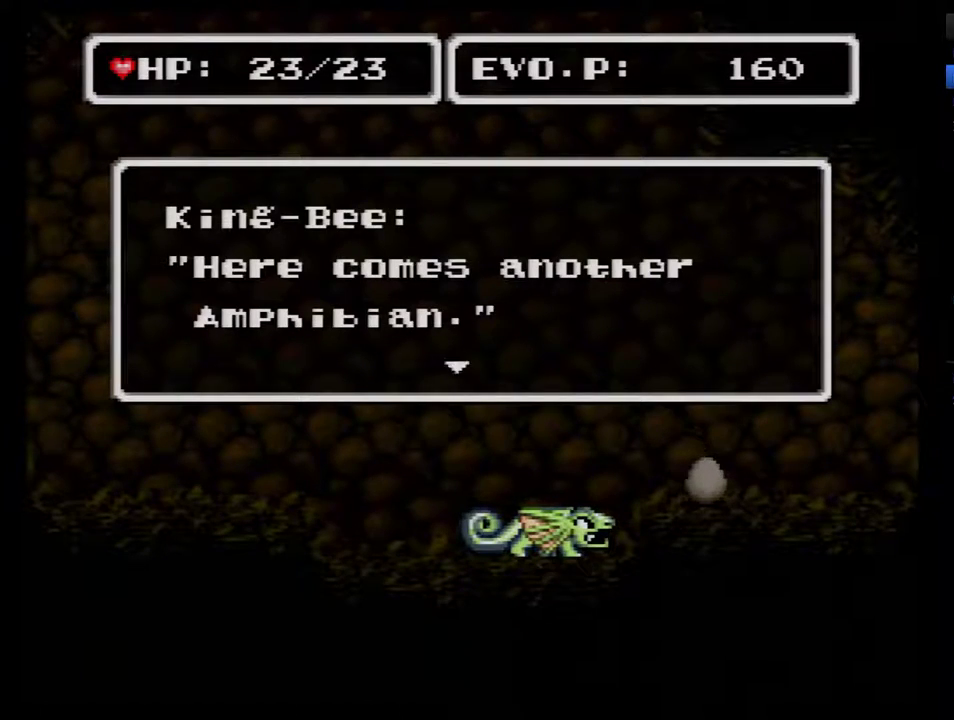
{"buttons": ["B", "DPAD_LEFT"], "events": [[67, "B", "down"], [117, "B", "up"], [217, "B", "down"], [283, "B", "up"], [367, "B", "down"], [433, "B", "up"], [500, "B", "down"]]}
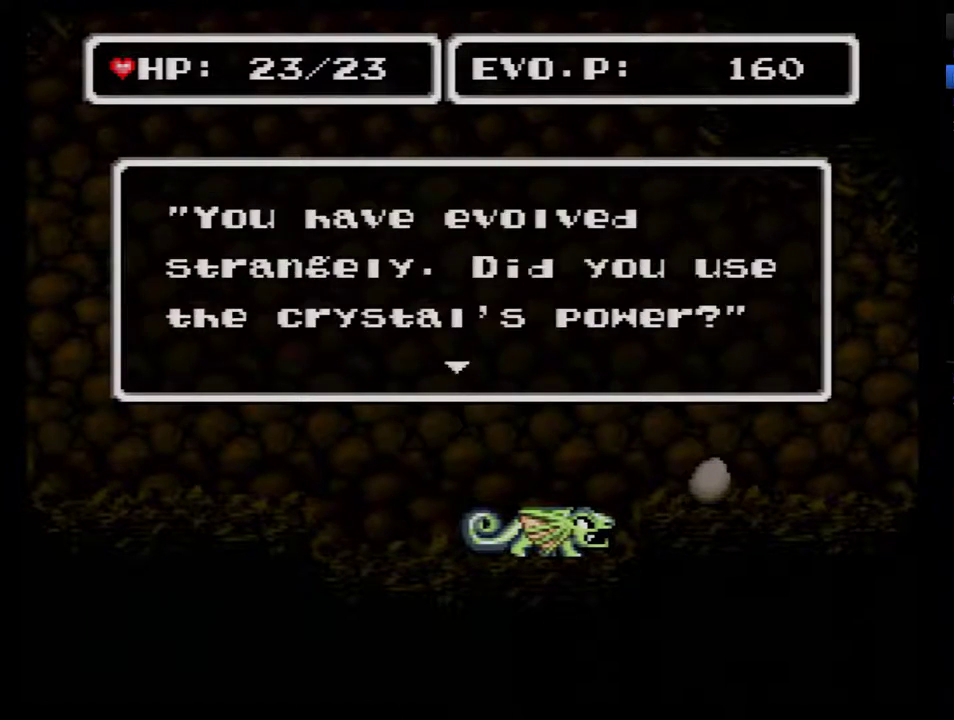
{"buttons": ["DPAD_LEFT"], "events": [[67, "B", "up"], [117, "B", "down"], [217, "B", "up"], [283, "B", "down"], [350, "B", "up"], [400, "B", "down"], [500, "B", "up"]]}
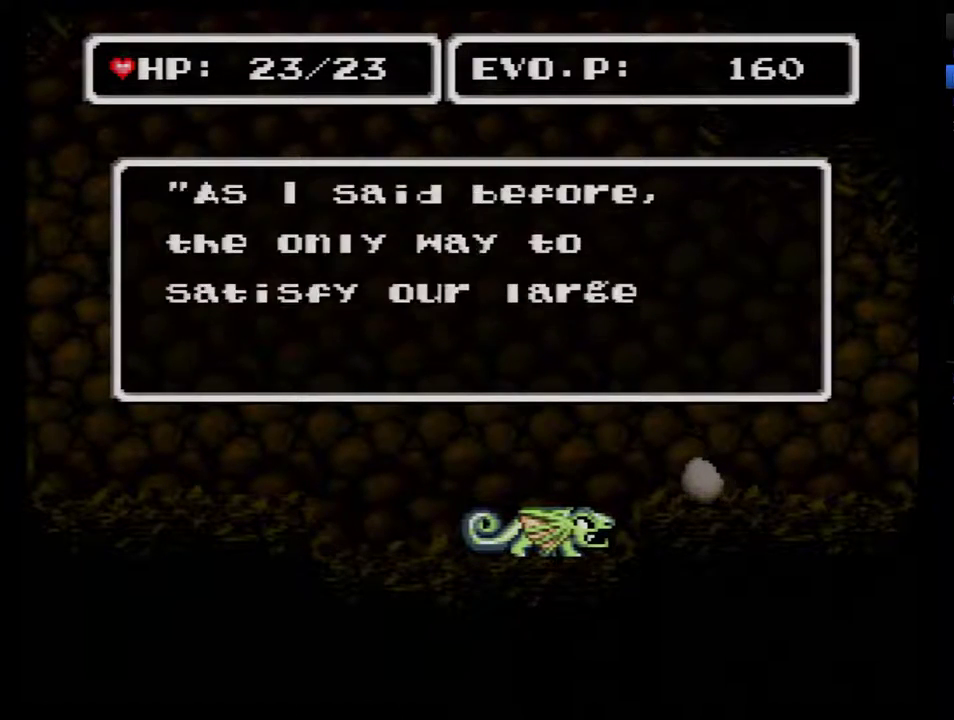
{"buttons": ["B", "DPAD_LEFT"], "events": [[183, "B", "down"], [250, "B", "up"], [317, "B", "down"], [367, "B", "up"], [467, "B", "down"]]}
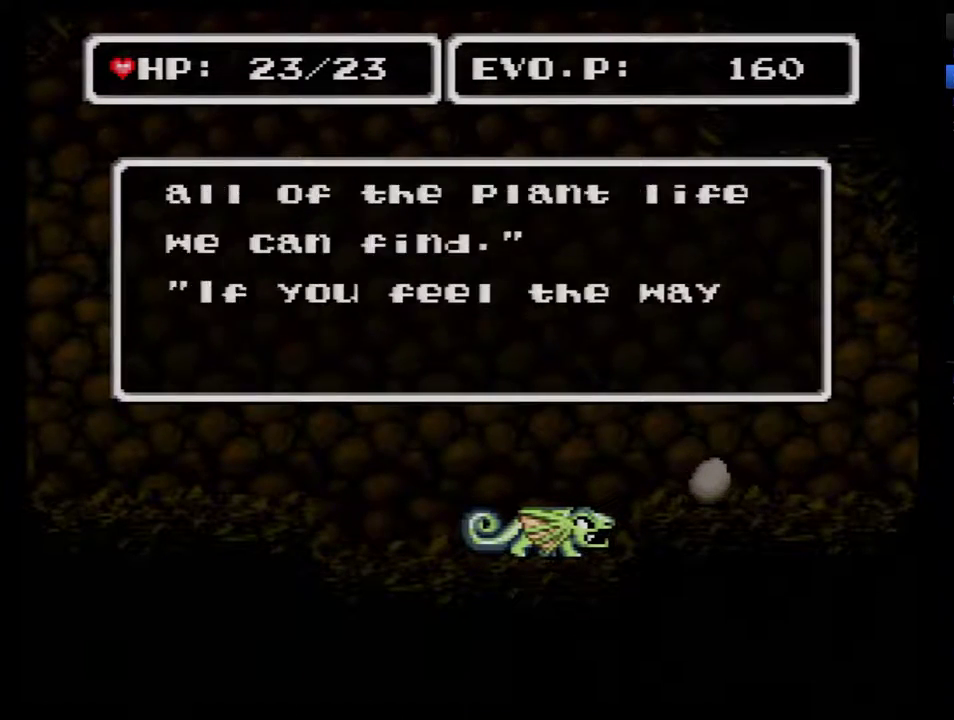
{"buttons": ["DPAD_LEFT"], "events": [[33, "B", "up"], [83, "B", "down"], [183, "B", "up"], [250, "B", "down"], [467, "B", "up"]]}
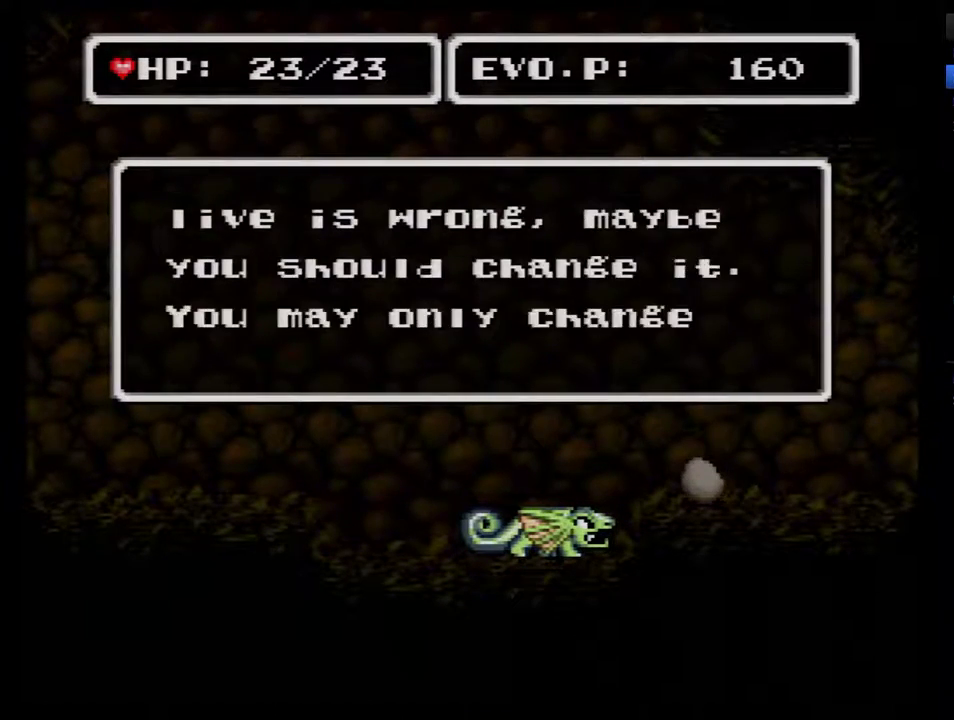
{"buttons": ["B", "DPAD_LEFT"], "events": [[33, "B", "down"], [117, "B", "up"], [183, "B", "down"], [250, "B", "up"], [317, "B", "down"], [400, "B", "up"], [467, "B", "down"]]}
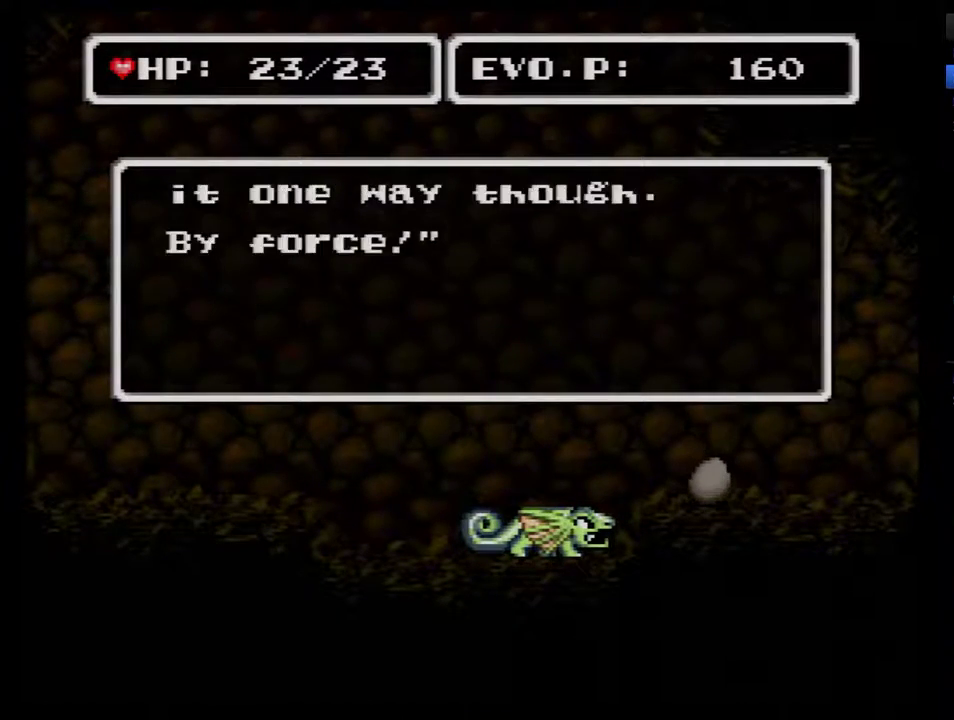
{"buttons": ["DPAD_LEFT"], "events": [[333, "B", "up"]]}
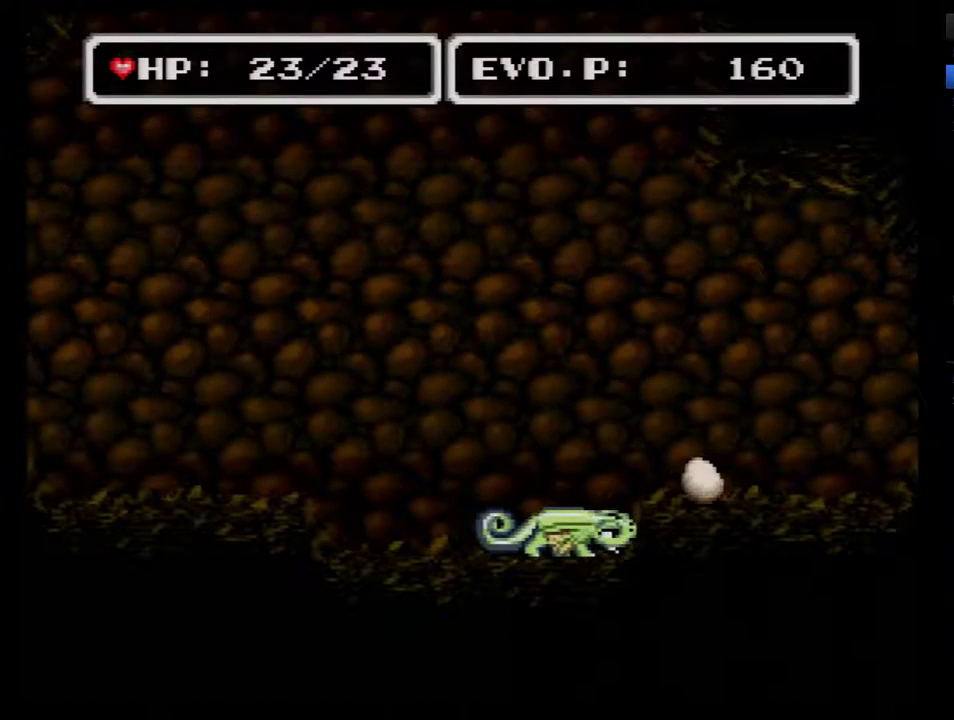
{"buttons": ["B", "DPAD_LEFT"], "events": [[283, "B", "down"]]}
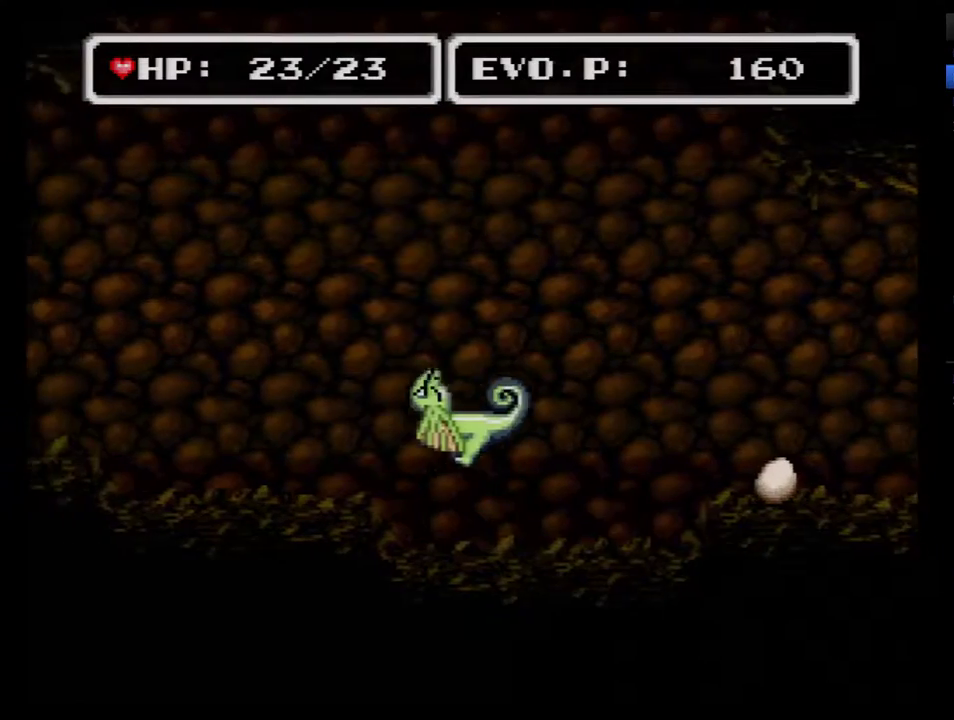
{"buttons": ["B", "DPAD_LEFT"], "events": []}